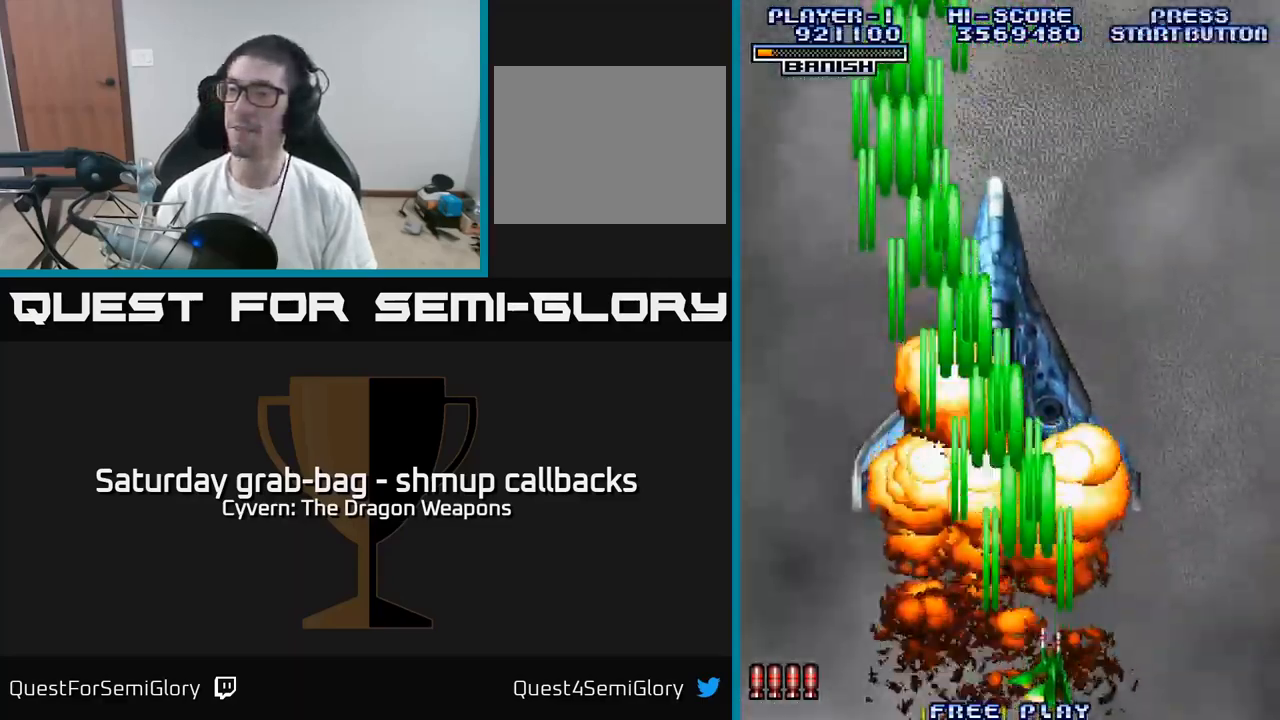
Gameplay with a controller (Xbox layout); each line is a JSON object with the inputs held at the frame after it. "events" lists button and stick changes between this image and that frame as [ms after this image, input, new state], when the widget could be followed in between.
{"buttons": ["DPAD_LEFT"], "left_stick": "center", "right_stick": "center", "events": [[33, "A", "down"], [116, "A", "up"], [216, "A", "down"], [283, "DPAD_RIGHT", "up"], [316, "A", "up"], [350, "DPAD_LEFT", "down"], [400, "A", "down"], [500, "A", "up"]]}
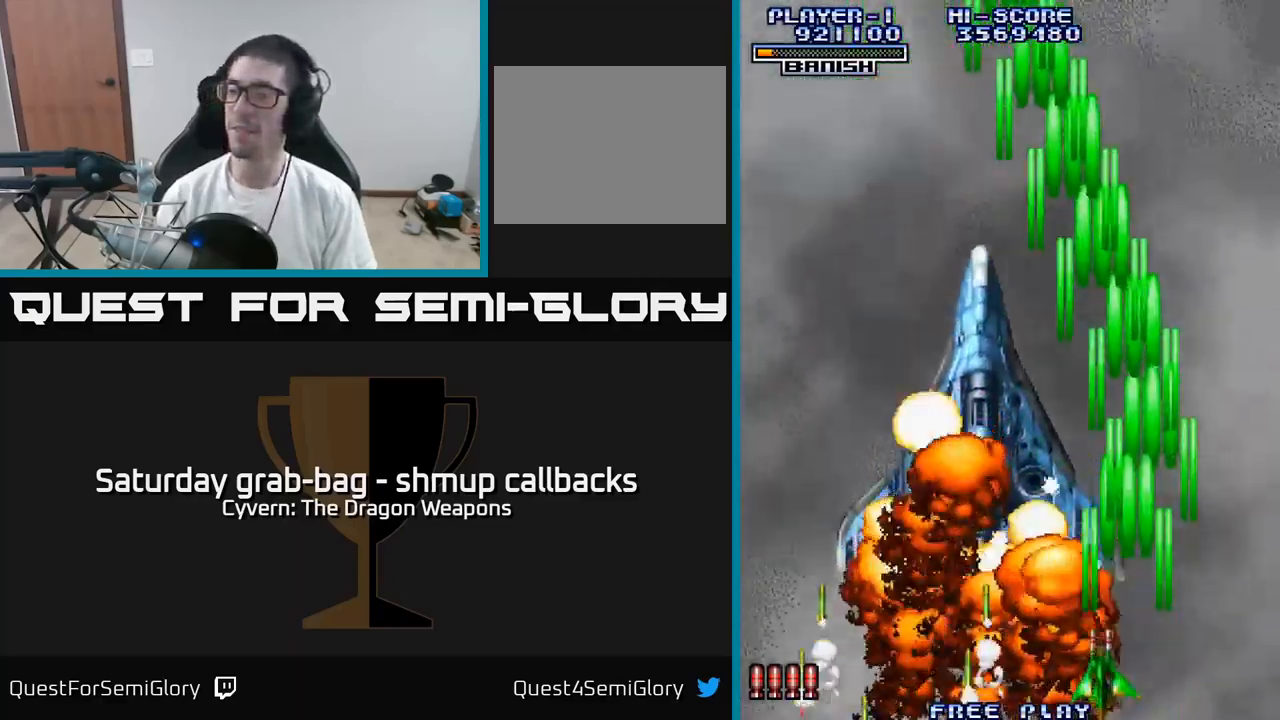
{"buttons": ["A", "DPAD_LEFT"], "left_stick": "center", "right_stick": "center", "events": [[100, "A", "down"], [200, "A", "up"], [300, "A", "down"], [350, "A", "up"], [483, "A", "down"]]}
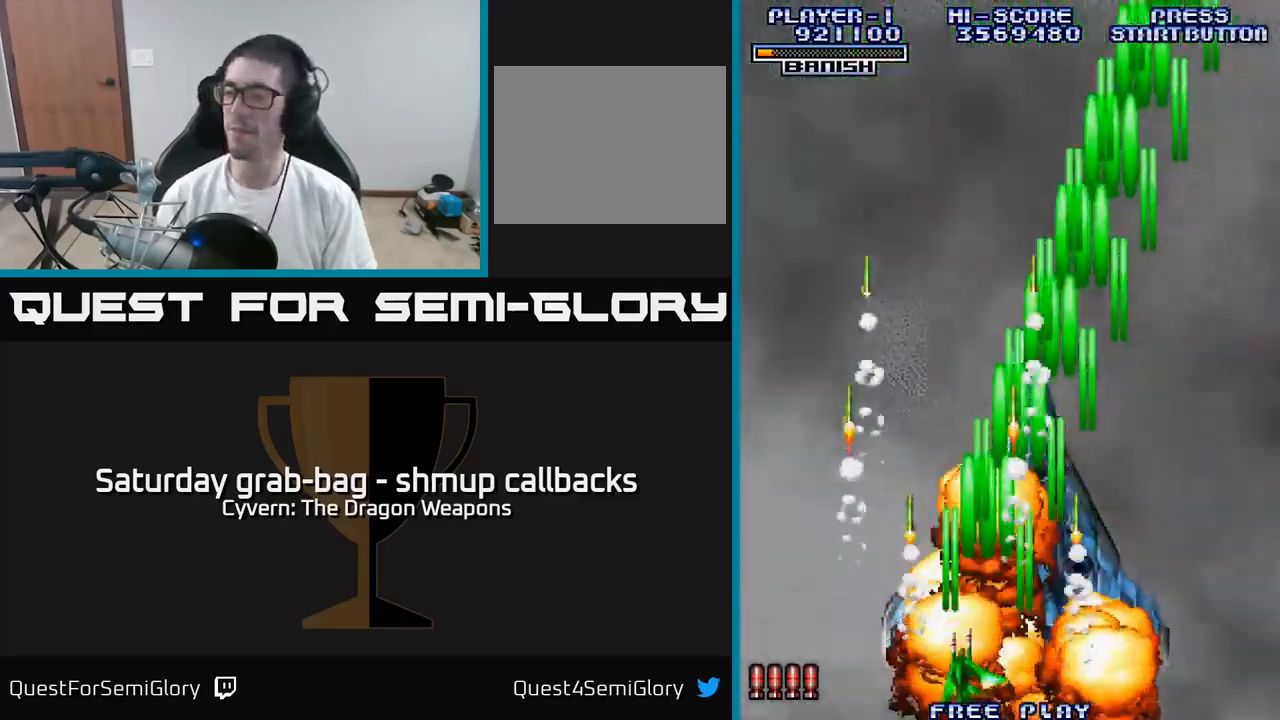
{"buttons": ["DPAD_RIGHT"], "left_stick": "center", "right_stick": "center", "events": [[50, "A", "up"], [150, "A", "down"], [183, "DPAD_LEFT", "up"], [216, "A", "up"], [216, "DPAD_RIGHT", "down"], [333, "A", "down"], [416, "A", "up"]]}
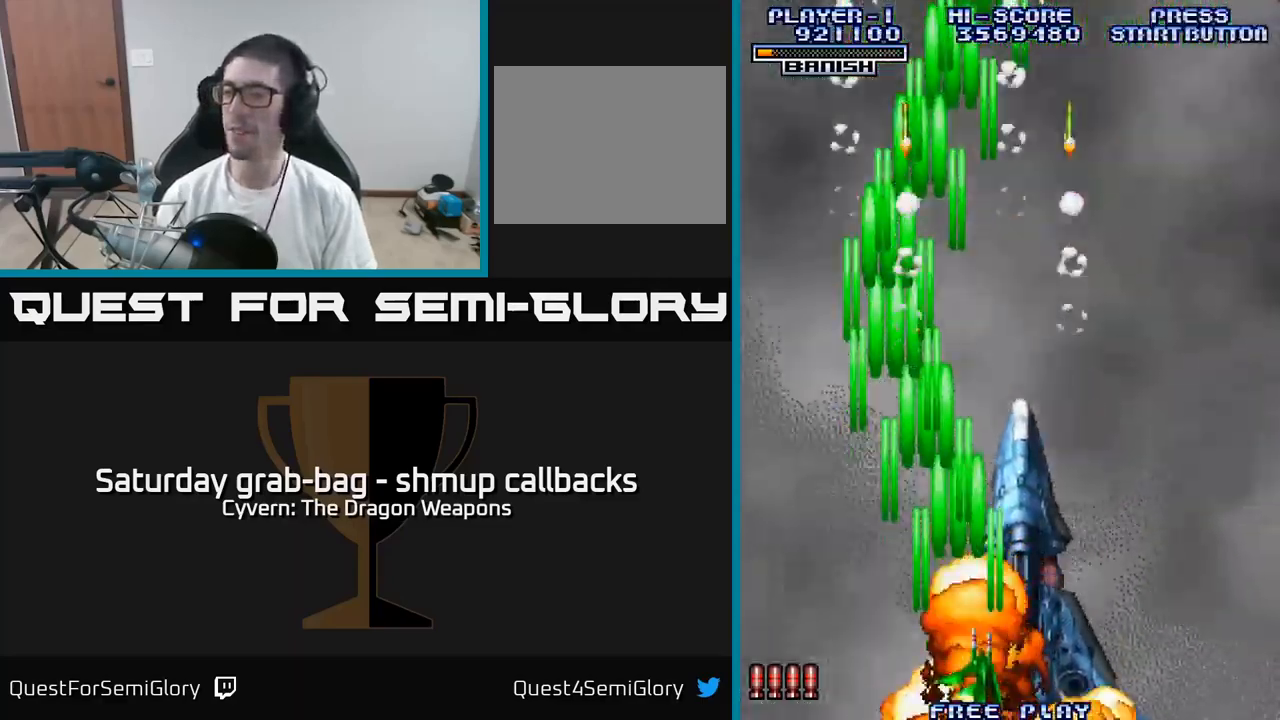
{"buttons": ["A"], "left_stick": "center", "right_stick": "center", "events": [[16, "A", "down"], [150, "A", "up"], [233, "A", "down"], [367, "A", "up"], [433, "A", "down"], [467, "DPAD_RIGHT", "up"]]}
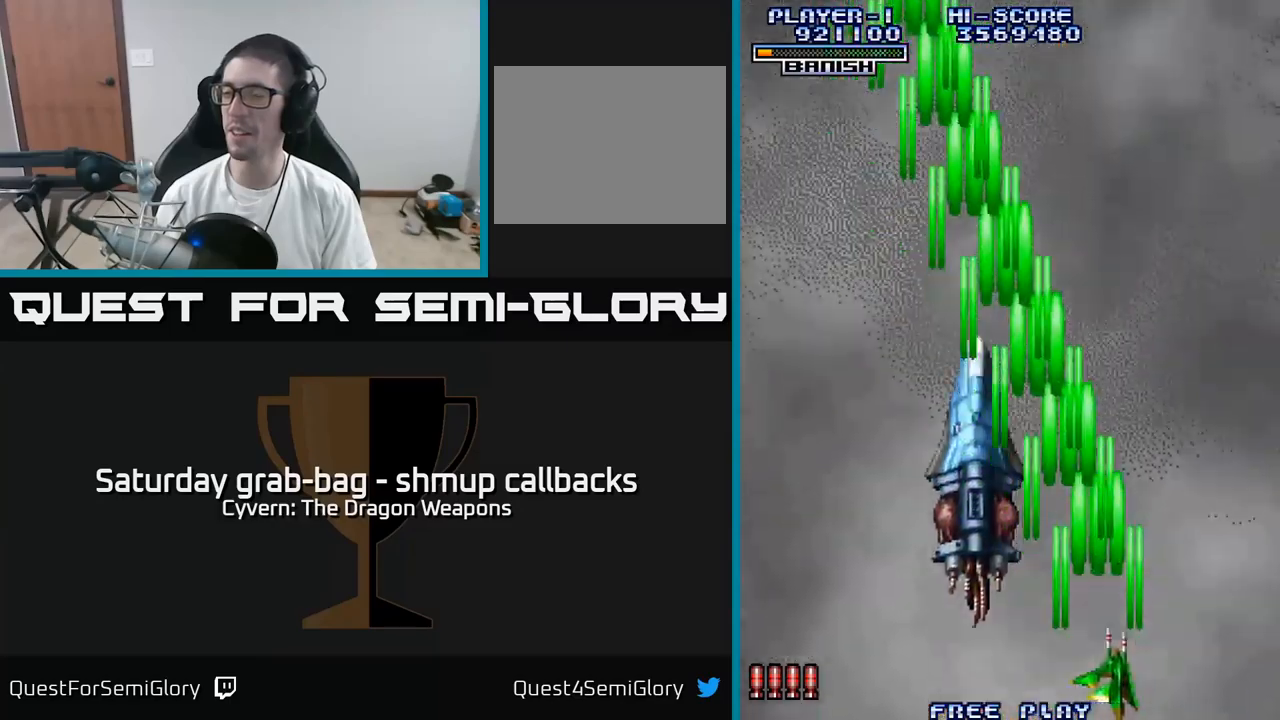
{"buttons": ["A", "DPAD_LEFT"], "left_stick": "center", "right_stick": "center", "events": [[67, "A", "up"], [67, "DPAD_LEFT", "down"], [150, "A", "down"], [200, "A", "up"], [333, "A", "down"], [383, "A", "up"], [500, "A", "down"]]}
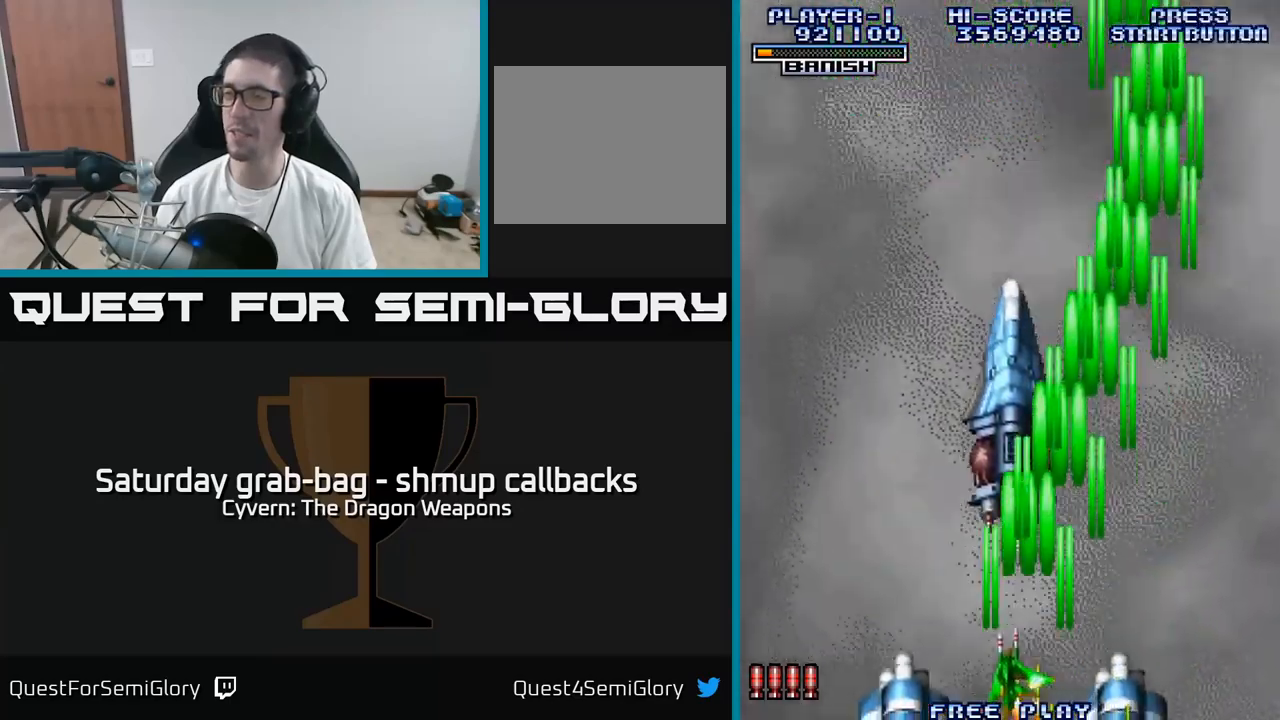
{"buttons": ["DPAD_RIGHT"], "left_stick": "center", "right_stick": "center", "events": [[67, "A", "up"], [167, "A", "down"], [267, "A", "up"], [333, "DPAD_LEFT", "up"], [350, "A", "down"], [383, "DPAD_RIGHT", "down"], [450, "A", "up"]]}
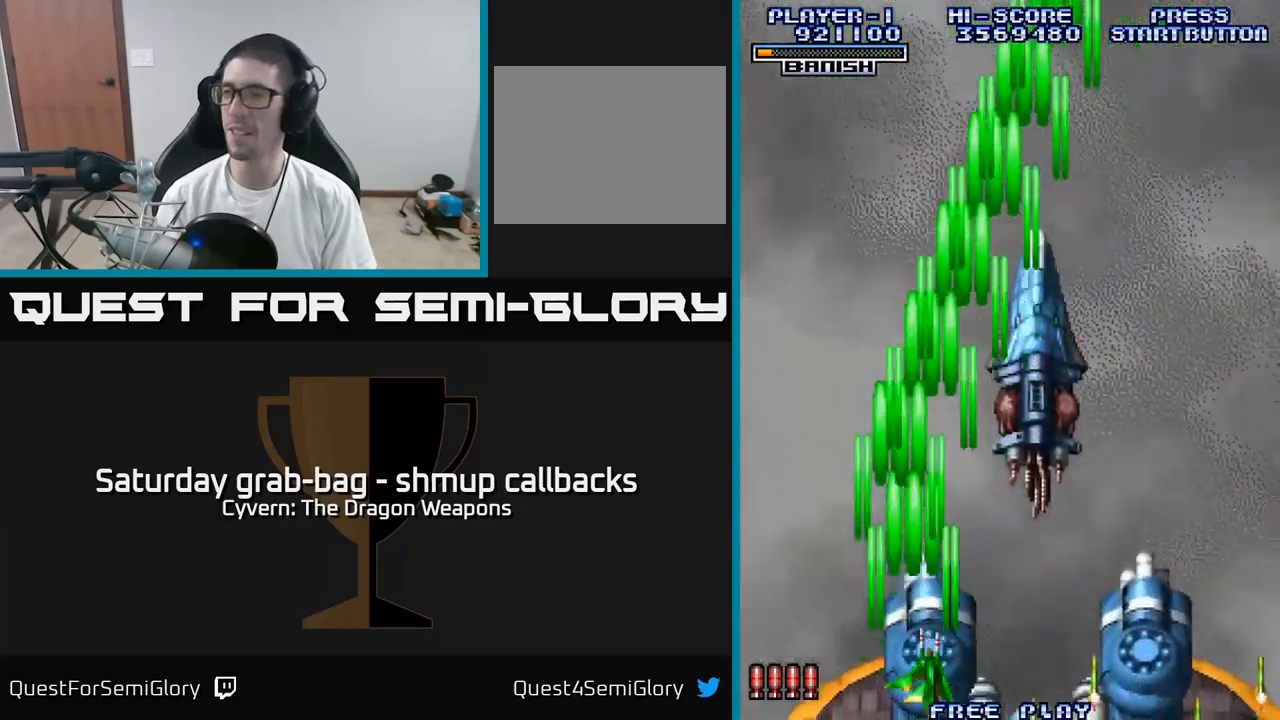
{"buttons": ["A", "DPAD_RIGHT"], "left_stick": "center", "right_stick": "center", "events": [[50, "A", "down"], [133, "A", "up"], [233, "A", "down"], [317, "A", "up"], [417, "A", "down"]]}
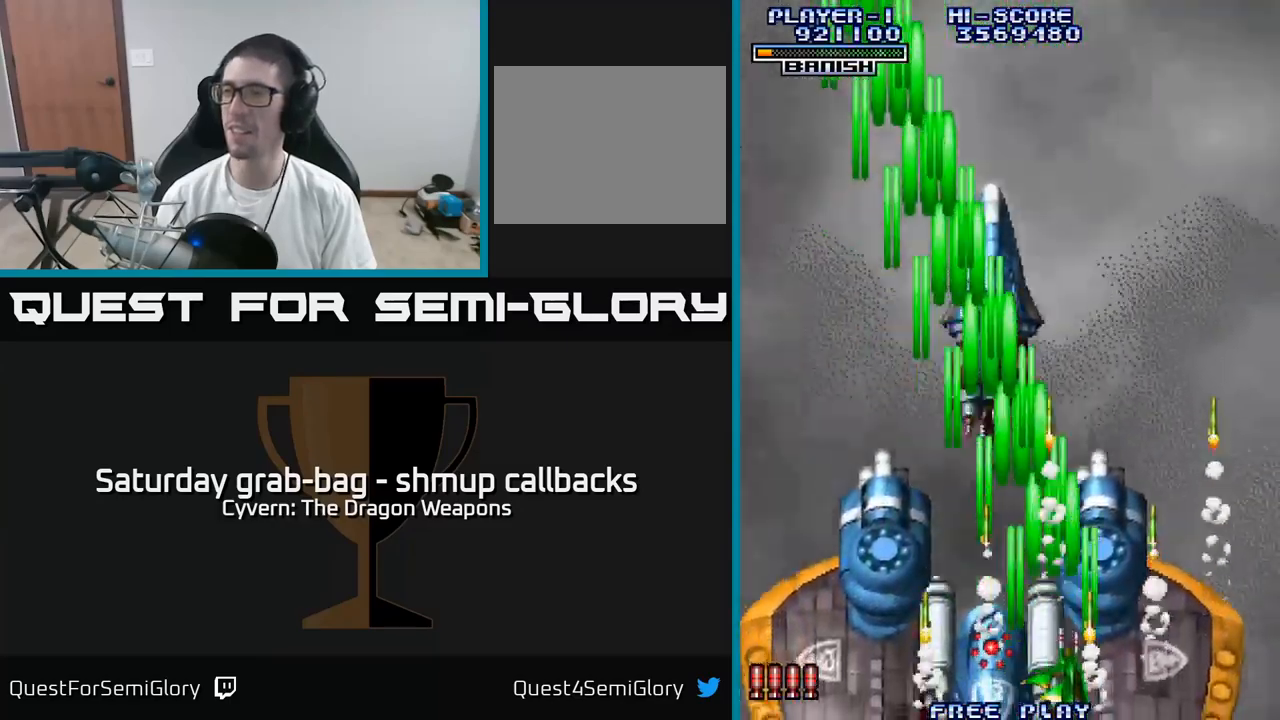
{"buttons": ["DPAD_LEFT"], "left_stick": "center", "right_stick": "center", "events": [[17, "A", "up"], [100, "A", "down"], [167, "A", "up"], [283, "A", "down"], [300, "DPAD_RIGHT", "up"], [333, "A", "up"], [350, "DPAD_LEFT", "down"], [450, "A", "down"], [500, "A", "up"]]}
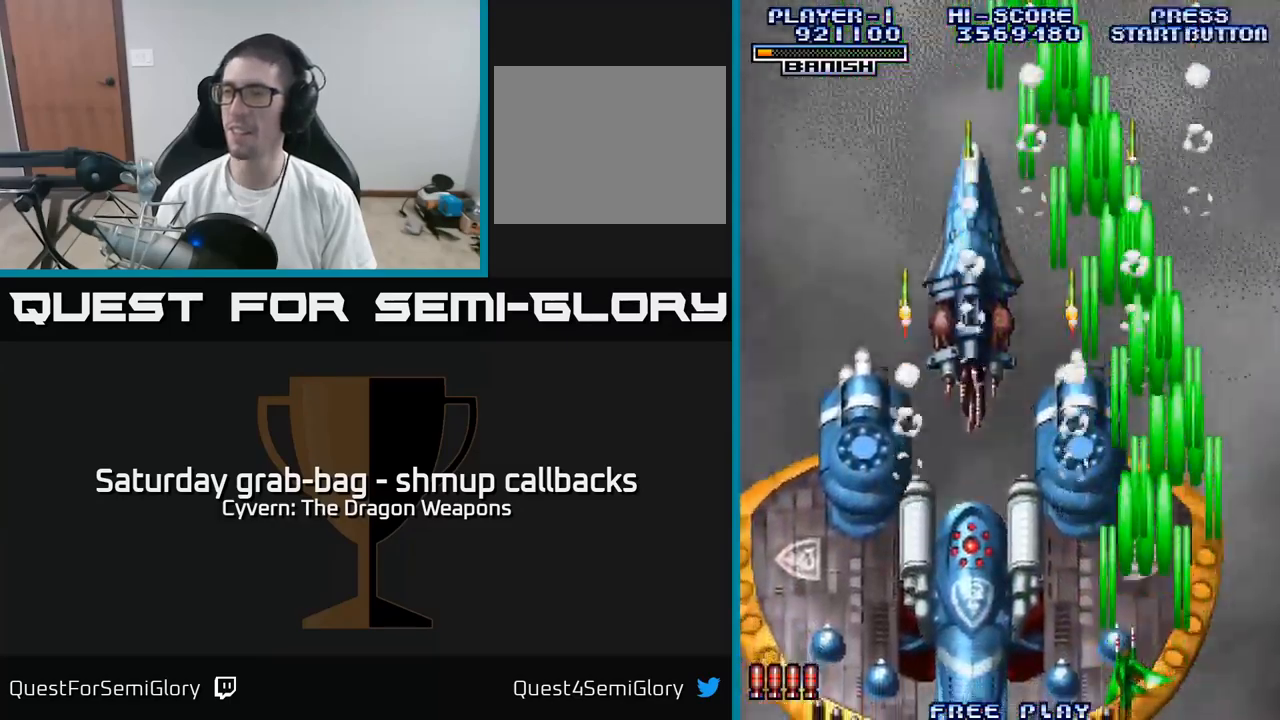
{"buttons": [], "left_stick": "center", "right_stick": "center", "events": [[100, "DPAD_LEFT", "up"], [117, "A", "down"], [117, "DPAD_DOWN", "down"], [117, "DPAD_RIGHT", "down"], [133, "DPAD_DOWN", "up"], [150, "A", "up"], [217, "DPAD_DOWN", "down"], [267, "DPAD_RIGHT", "up"], [283, "A", "down"], [317, "A", "up"], [400, "DPAD_DOWN", "up"], [433, "A", "down"], [483, "A", "up"]]}
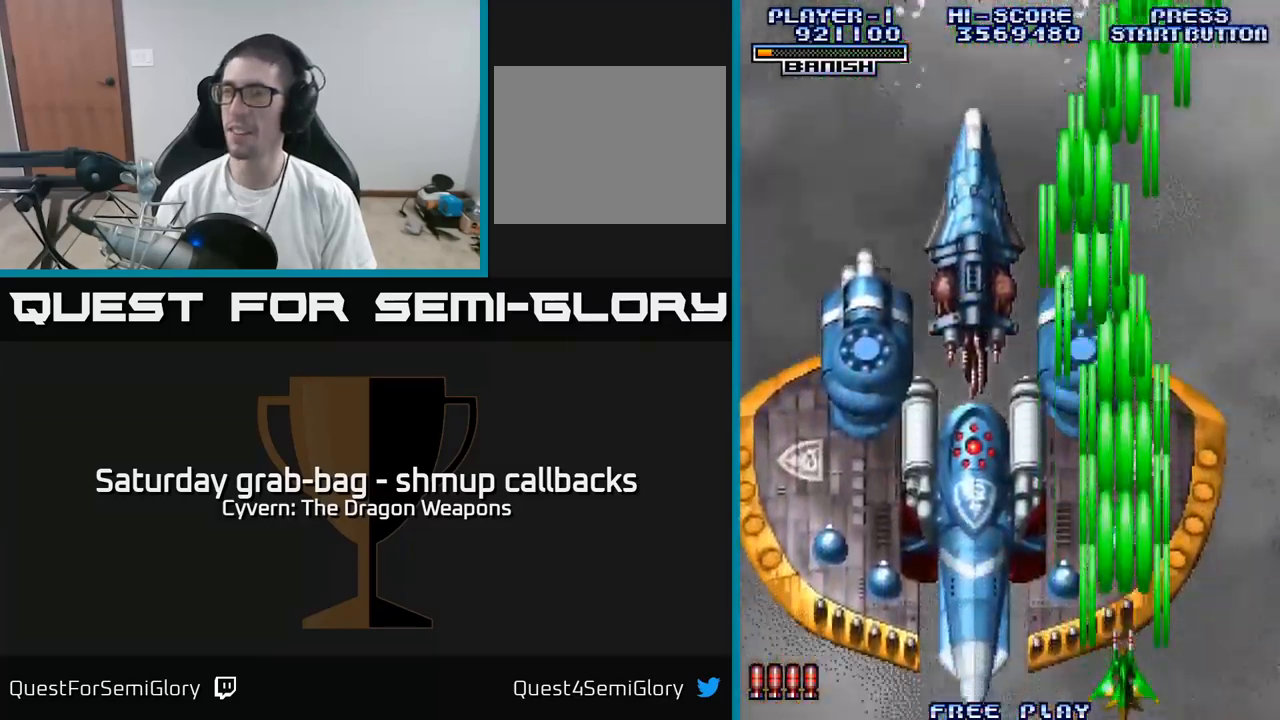
{"buttons": [], "left_stick": "center", "right_stick": "center", "events": [[83, "A", "down"], [150, "A", "up"], [267, "A", "down"], [300, "A", "up"], [417, "A", "down"], [467, "A", "up"]]}
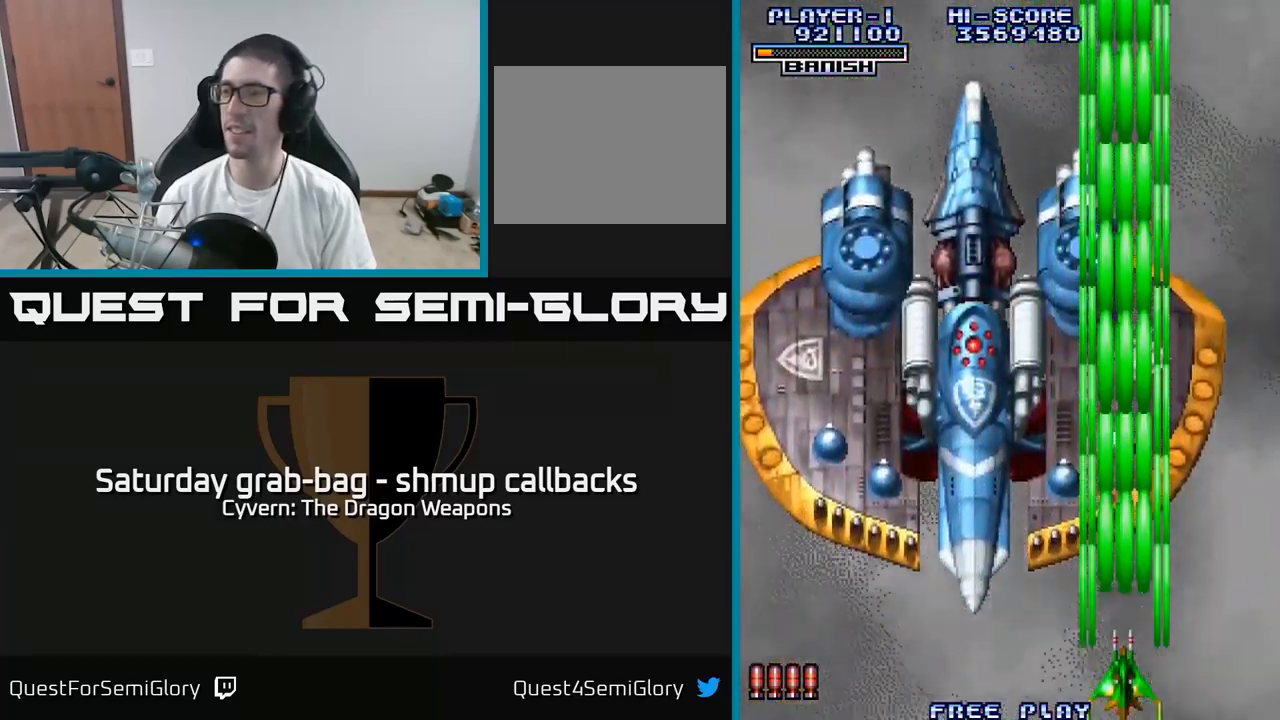
{"buttons": ["DPAD_RIGHT"], "left_stick": "center", "right_stick": "center", "events": [[67, "A", "down"], [117, "A", "up"], [233, "A", "down"], [267, "A", "up"], [367, "A", "down"], [417, "A", "up"], [483, "DPAD_RIGHT", "down"]]}
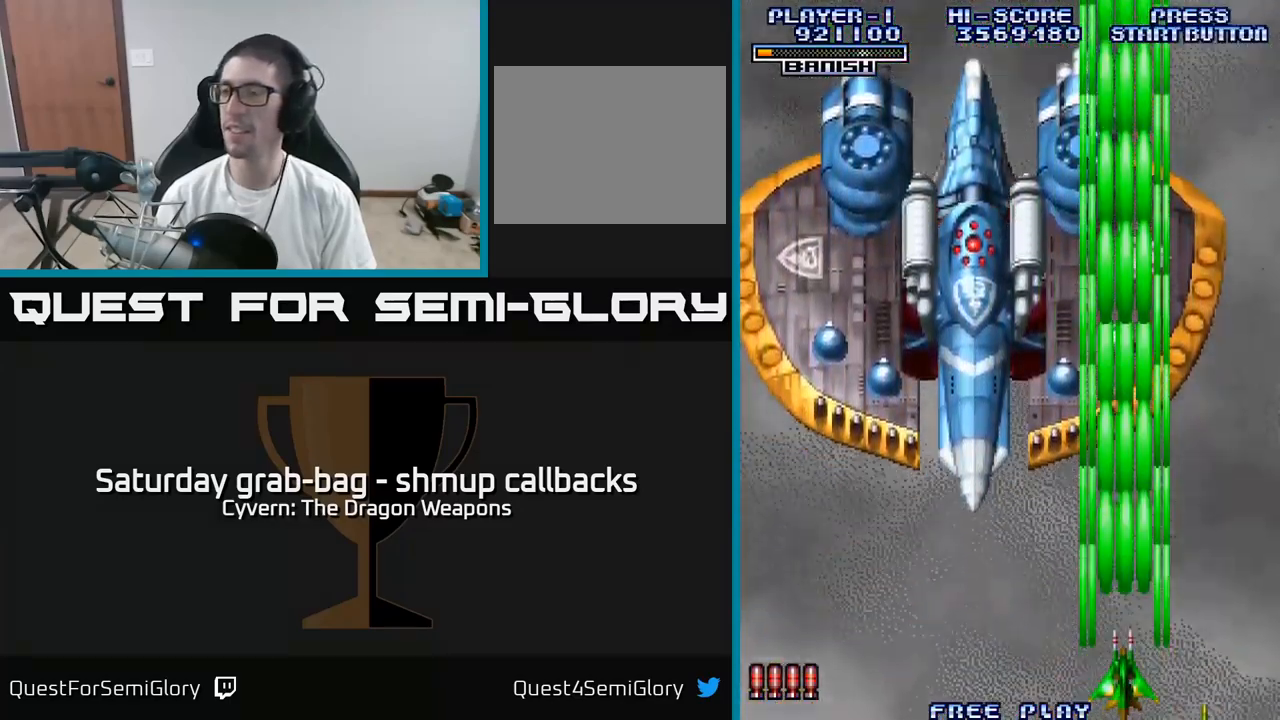
{"buttons": ["A"], "left_stick": "center", "right_stick": "center", "events": [[17, "A", "down"], [67, "A", "up"], [133, "DPAD_RIGHT", "up"], [150, "DPAD_UP", "down"], [183, "A", "down"], [233, "A", "up"], [317, "DPAD_LEFT", "down"], [333, "A", "down"], [400, "A", "up"], [450, "DPAD_LEFT", "up"], [450, "DPAD_UP", "up"], [500, "A", "down"]]}
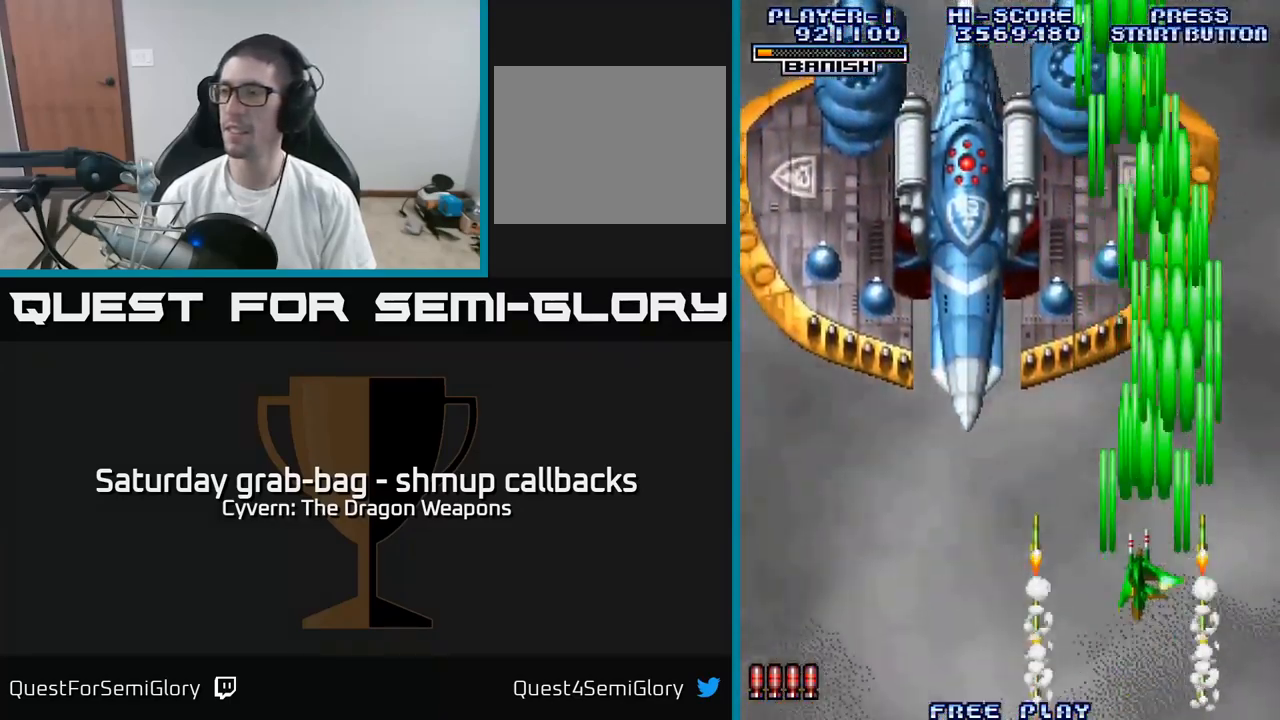
{"buttons": [], "left_stick": "center", "right_stick": "center", "events": [[67, "A", "up"], [83, "DPAD_LEFT", "down"], [183, "A", "down"], [200, "DPAD_DOWN", "down"], [217, "DPAD_LEFT", "up"], [233, "A", "up"], [317, "A", "down"], [333, "DPAD_DOWN", "up"], [367, "A", "up"], [467, "A", "down"], [500, "A", "up"]]}
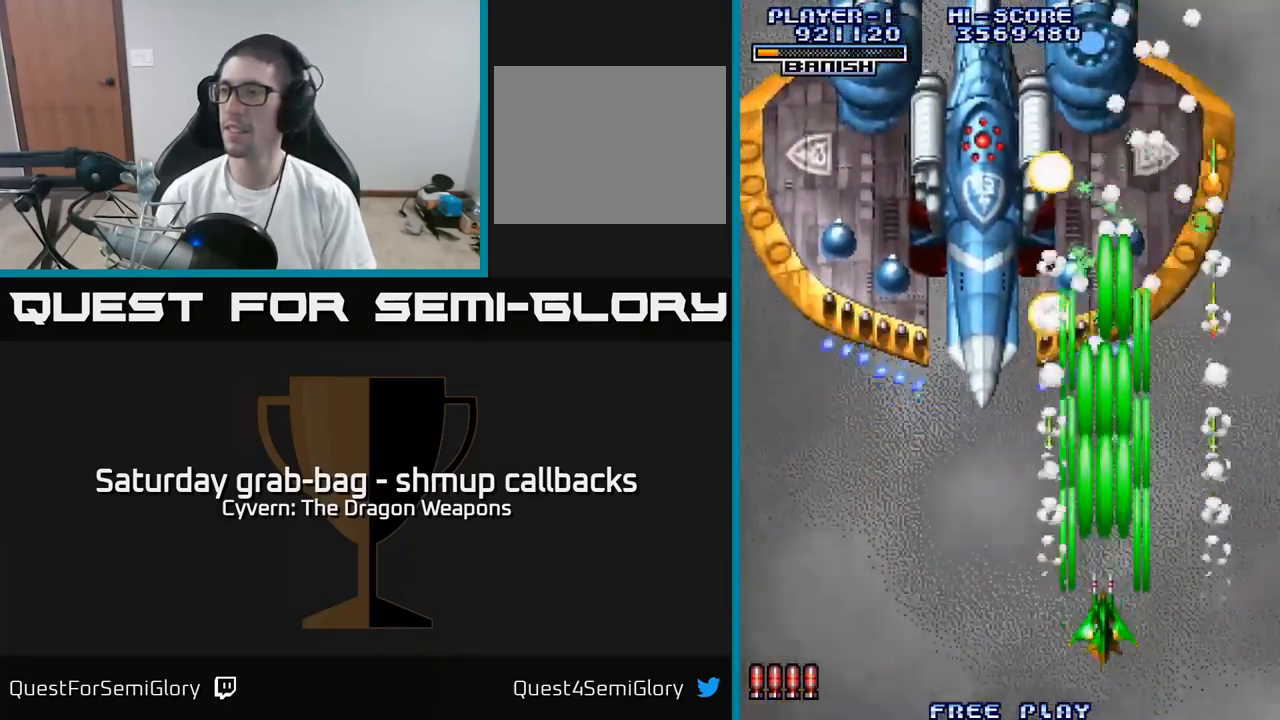
{"buttons": ["DPAD_RIGHT"], "left_stick": "center", "right_stick": "center", "events": [[116, "A", "down"], [149, "A", "up"], [249, "A", "down"], [299, "A", "up"], [316, "DPAD_RIGHT", "down"], [383, "A", "down"], [449, "A", "up"]]}
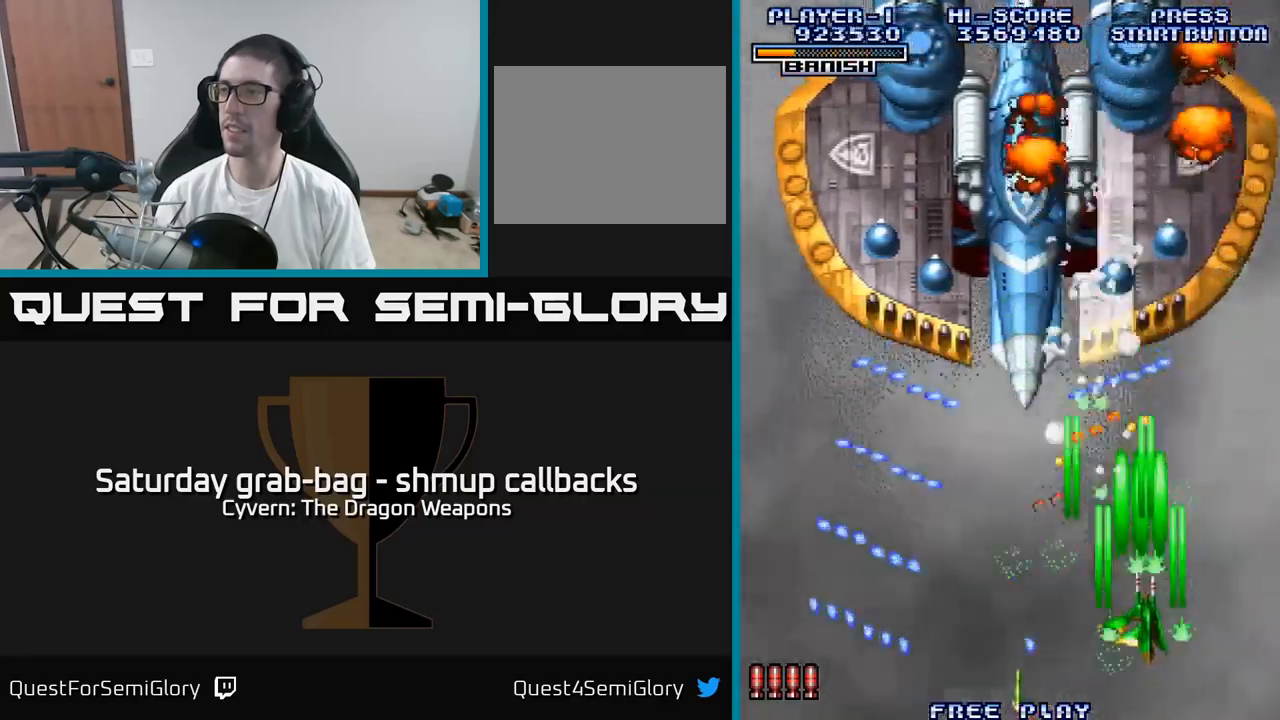
{"buttons": ["A", "DPAD_UP"], "left_stick": "center", "right_stick": "center", "events": [[34, "A", "down"], [84, "DPAD_RIGHT", "up"], [117, "A", "up"], [150, "DPAD_LEFT", "down"], [150, "DPAD_UP", "down"], [217, "A", "down"], [250, "DPAD_LEFT", "up"], [267, "A", "up"], [350, "A", "down"], [417, "A", "up"], [500, "A", "down"]]}
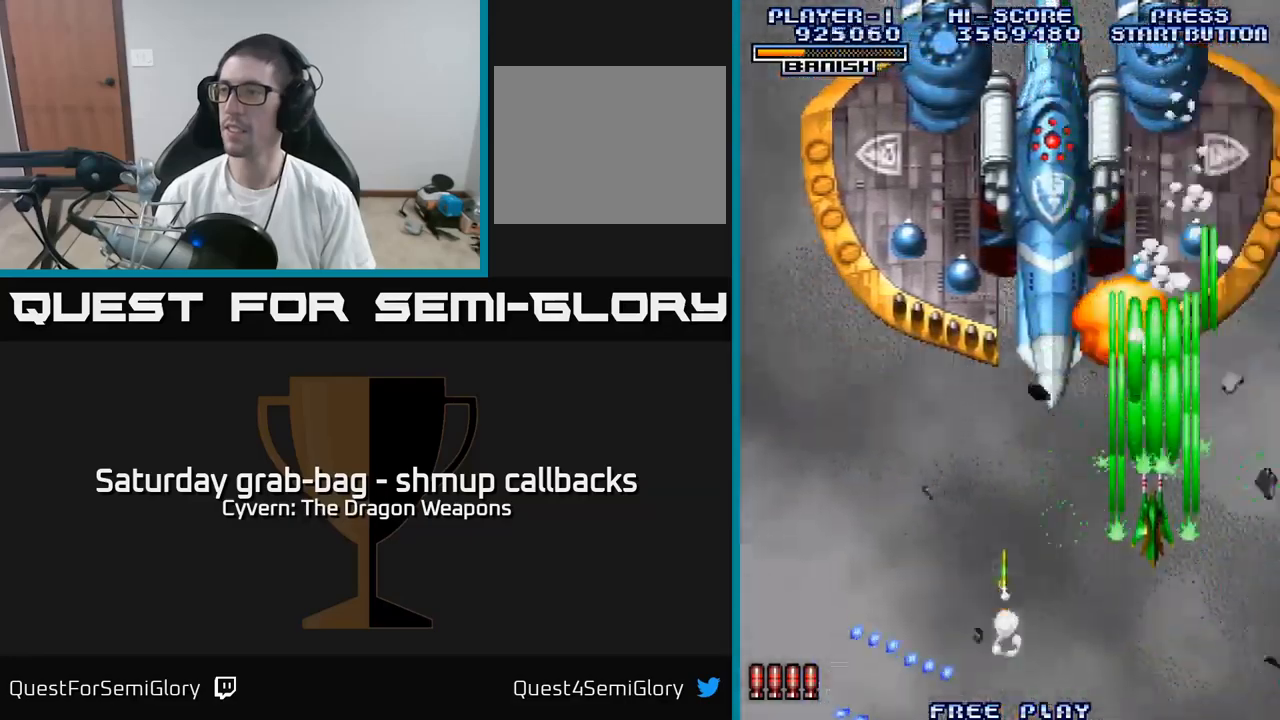
{"buttons": ["A", "DPAD_DOWN"], "left_stick": "center", "right_stick": "center", "events": [[67, "A", "up"], [150, "A", "down"], [150, "DPAD_UP", "up"], [217, "A", "up"], [250, "DPAD_DOWN", "down"], [267, "DPAD_LEFT", "down"], [334, "A", "down"], [400, "A", "up"], [400, "DPAD_LEFT", "up"], [467, "A", "down"]]}
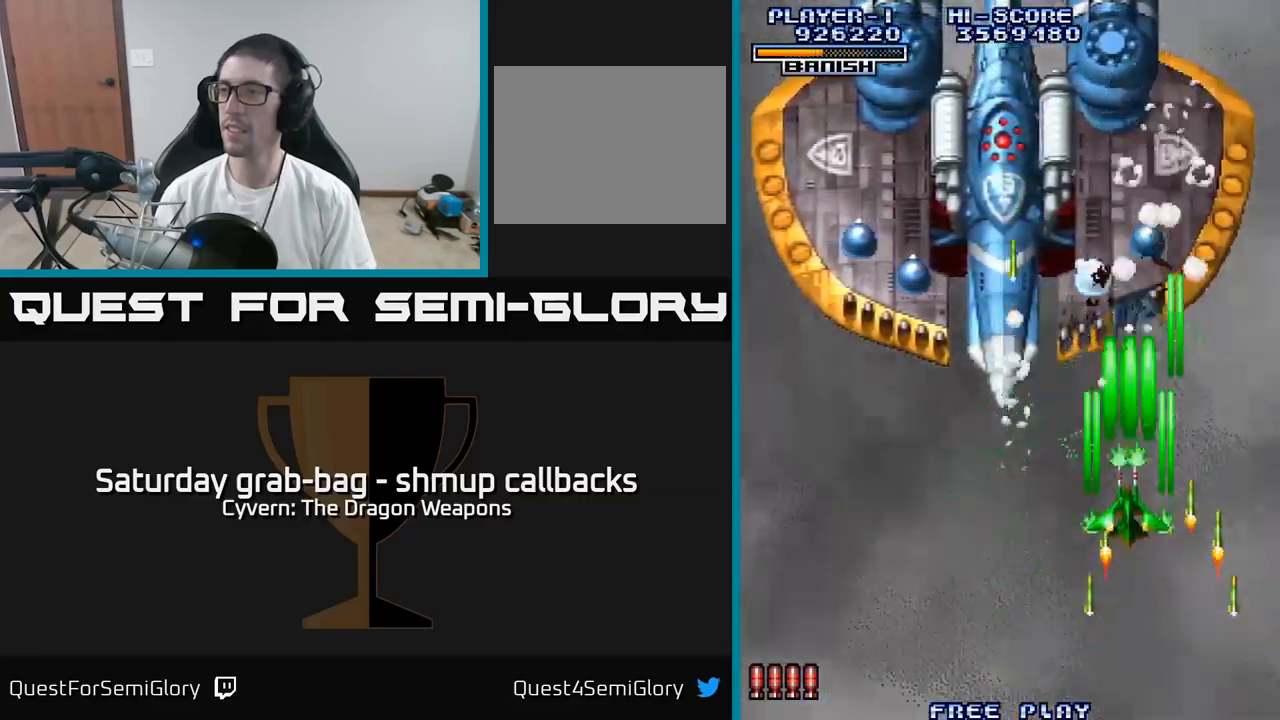
{"buttons": ["DPAD_LEFT"], "left_stick": "center", "right_stick": "center", "events": [[50, "A", "up"], [117, "A", "down"], [184, "A", "up"], [217, "DPAD_DOWN", "up"], [217, "DPAD_LEFT", "down"], [267, "A", "down"], [334, "A", "up"], [417, "A", "down"], [500, "A", "up"]]}
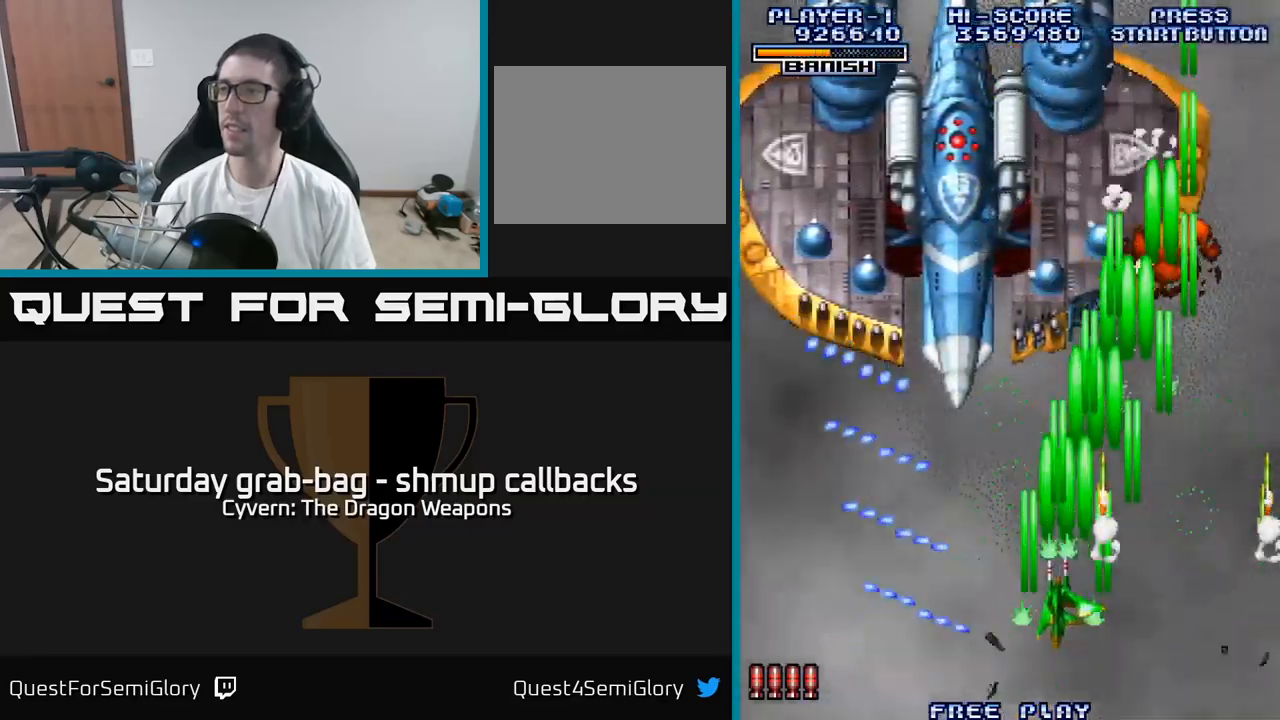
{"buttons": ["DPAD_UP"], "left_stick": "center", "right_stick": "center", "events": [[100, "A", "down"], [117, "DPAD_UP", "down"], [167, "DPAD_LEFT", "up"], [200, "A", "up"], [267, "A", "down"], [350, "A", "up"], [417, "A", "down"], [500, "A", "up"]]}
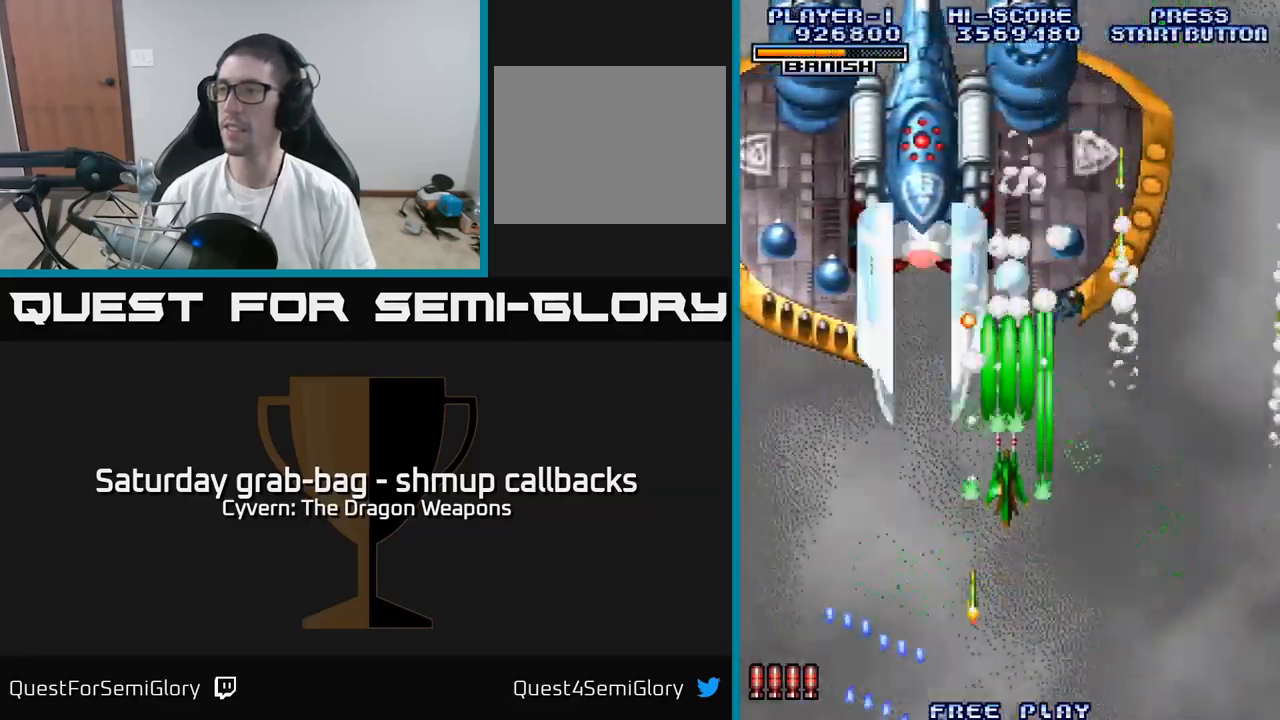
{"buttons": ["A", "DPAD_RIGHT"], "left_stick": "center", "right_stick": "center", "events": [[17, "DPAD_UP", "up"], [34, "DPAD_DOWN", "down"], [84, "A", "down"], [134, "A", "up"], [200, "DPAD_RIGHT", "down"], [234, "A", "down"], [300, "A", "up"], [384, "A", "down"], [500, "DPAD_DOWN", "up"]]}
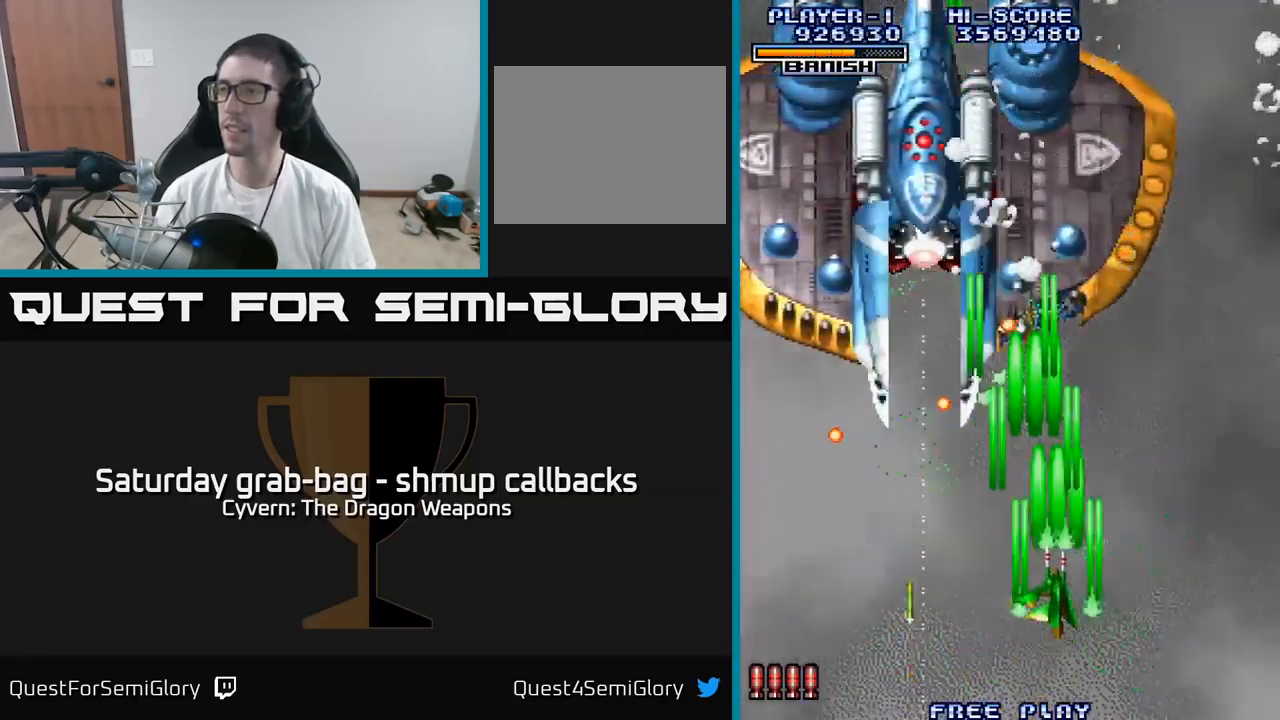
{"buttons": ["A", "DPAD_RIGHT"], "left_stick": "center", "right_stick": "center", "events": [[67, "DPAD_RIGHT", "up"], [84, "DPAD_UP", "down"], [200, "DPAD_UP", "up"], [434, "DPAD_RIGHT", "down"]]}
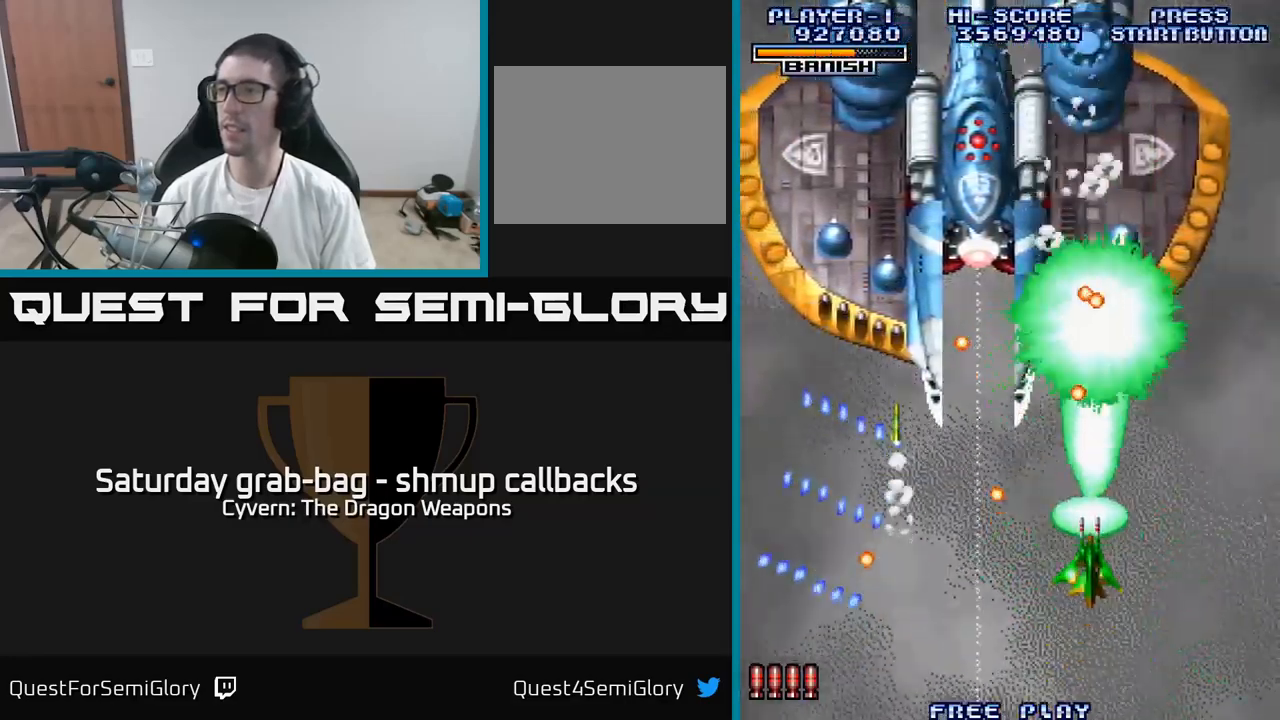
{"buttons": ["DPAD_LEFT"], "left_stick": "center", "right_stick": "center", "events": [[167, "A", "up"], [250, "A", "down"], [334, "A", "up"], [400, "A", "down"], [467, "DPAD_RIGHT", "up"], [500, "A", "up"], [500, "DPAD_LEFT", "down"]]}
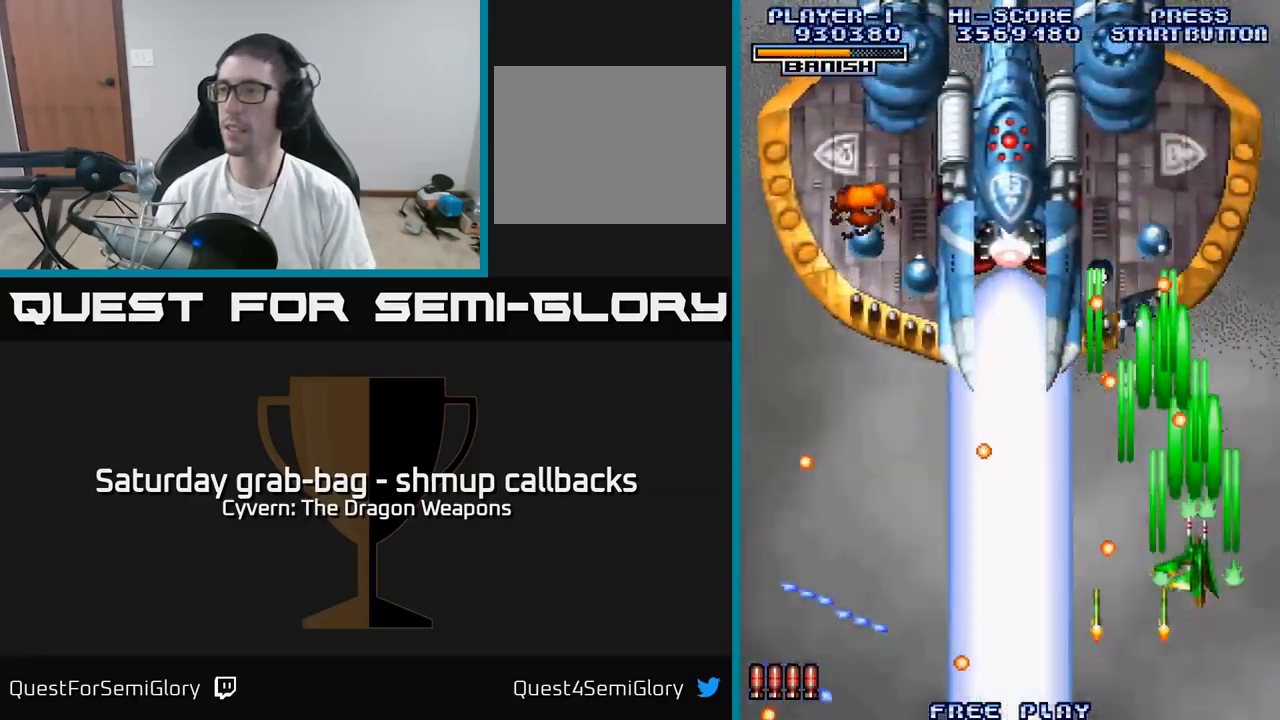
{"buttons": ["A", "DPAD_RIGHT"], "left_stick": "center", "right_stick": "center", "events": [[67, "A", "down"], [117, "DPAD_LEFT", "up"], [167, "A", "up"], [250, "A", "down"], [284, "DPAD_DOWN", "down"], [284, "DPAD_RIGHT", "down"], [334, "A", "up"], [350, "DPAD_DOWN", "up"], [417, "A", "down"]]}
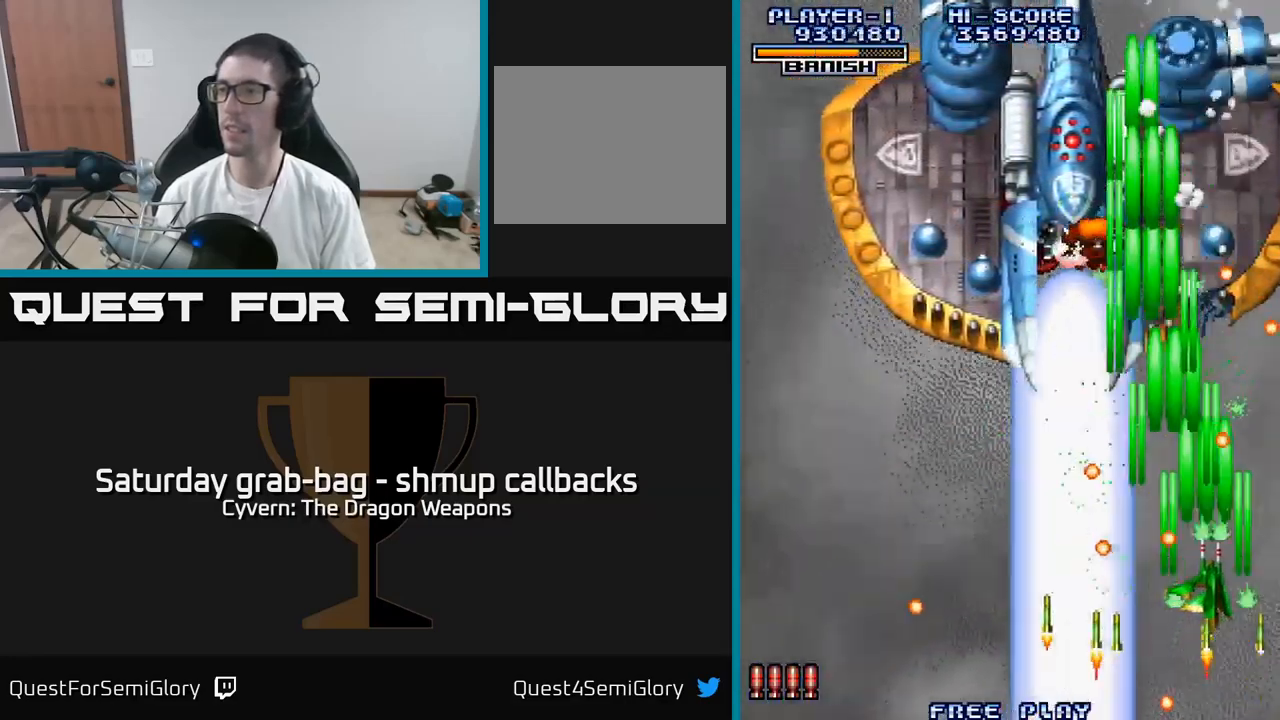
{"buttons": ["A", "DPAD_UP", "DPAD_RIGHT"], "left_stick": "center", "right_stick": "center", "events": [[17, "A", "up"], [100, "A", "down"], [184, "DPAD_RIGHT", "up"], [200, "A", "up"], [217, "DPAD_LEFT", "down"], [284, "A", "down"], [350, "A", "up"], [434, "A", "down"], [434, "DPAD_LEFT", "up"], [467, "DPAD_RIGHT", "down"], [467, "DPAD_UP", "down"]]}
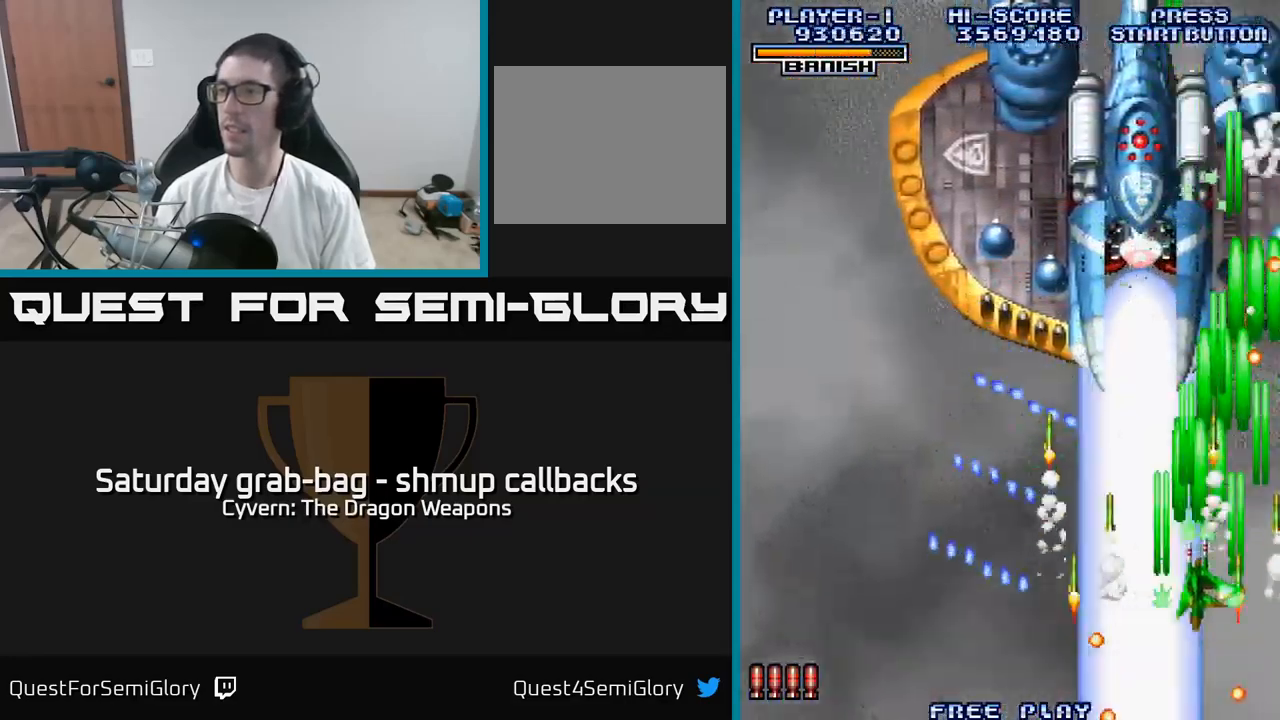
{"buttons": ["A", "DPAD_DOWN", "DPAD_RIGHT"], "left_stick": "center", "right_stick": "center", "events": [[17, "A", "up"], [84, "DPAD_UP", "up"], [100, "A", "down"], [184, "A", "up"], [184, "DPAD_DOWN", "down"], [251, "A", "down"], [367, "A", "up"], [434, "A", "down"]]}
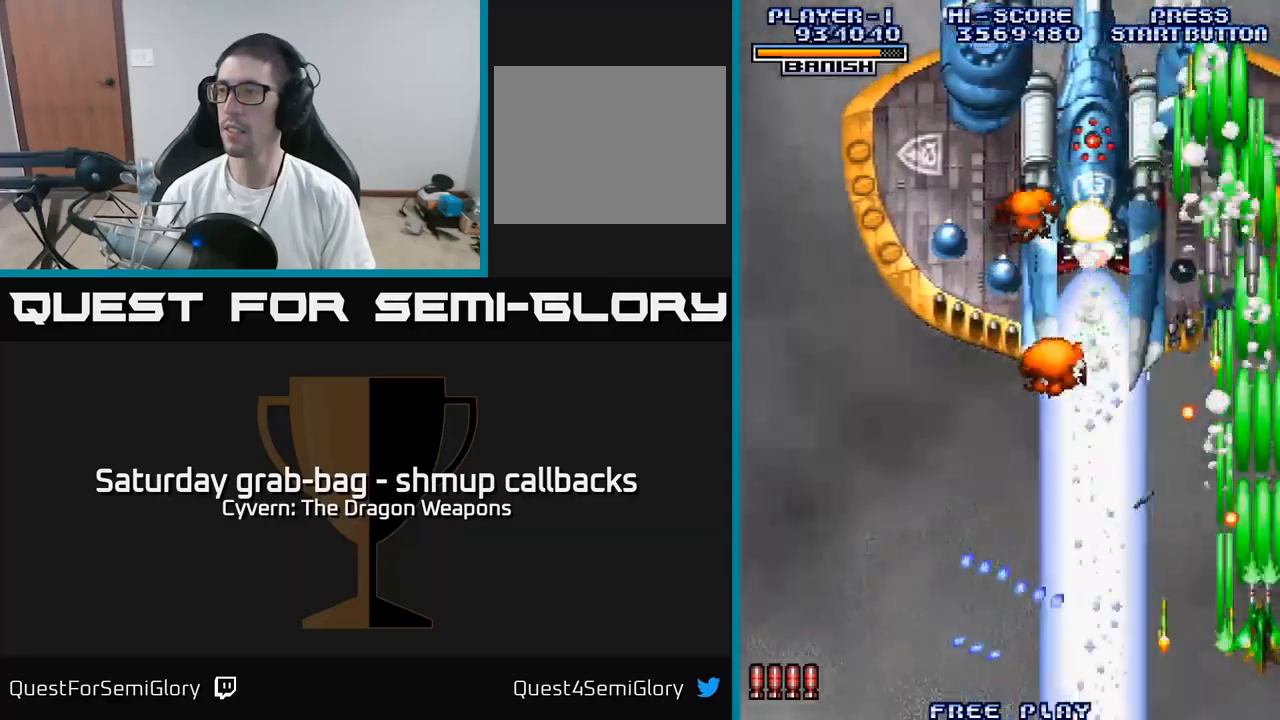
{"buttons": ["DPAD_UP", "DPAD_LEFT"], "left_stick": "center", "right_stick": "center"}
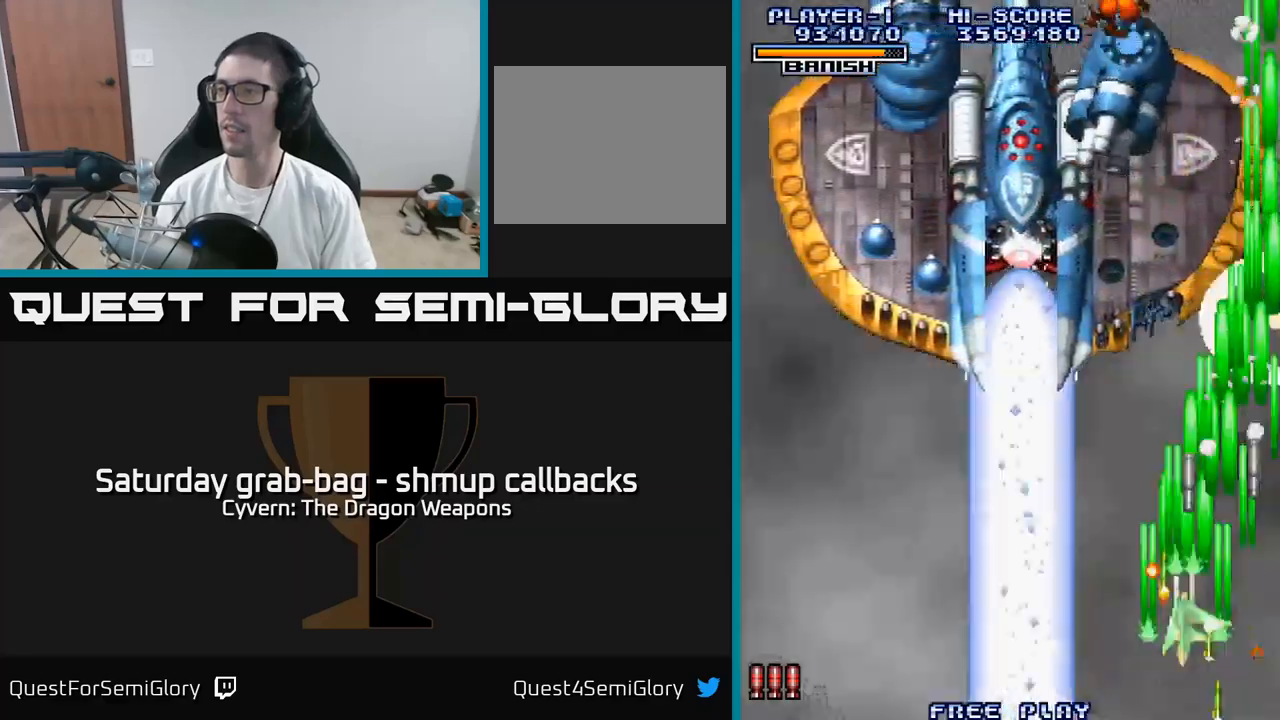
{"buttons": ["DPAD_LEFT"], "left_stick": "center", "right_stick": "center", "events": [[16, "A", "down"], [116, "A", "up"], [183, "A", "down"], [283, "A", "up"], [283, "DPAD_UP", "up"], [366, "A", "down"], [466, "A", "up"]]}
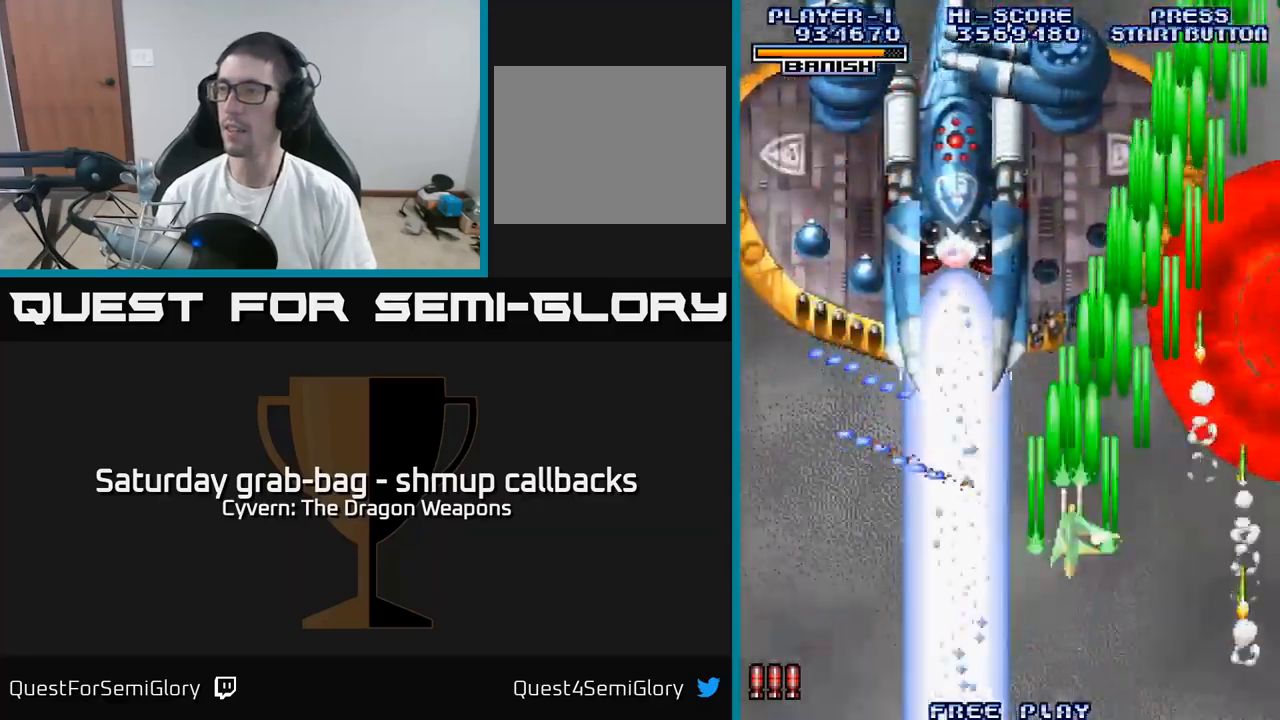
{"buttons": ["DPAD_DOWN", "DPAD_LEFT"], "left_stick": "center", "right_stick": "center", "events": [[33, "A", "down"], [150, "A", "up"], [183, "DPAD_DOWN", "down"], [200, "A", "down"], [233, "DPAD_LEFT", "up"], [266, "DPAD_RIGHT", "down"], [316, "A", "up"], [383, "A", "down"], [416, "DPAD_RIGHT", "up"], [483, "DPAD_LEFT", "down"], [500, "A", "up"]]}
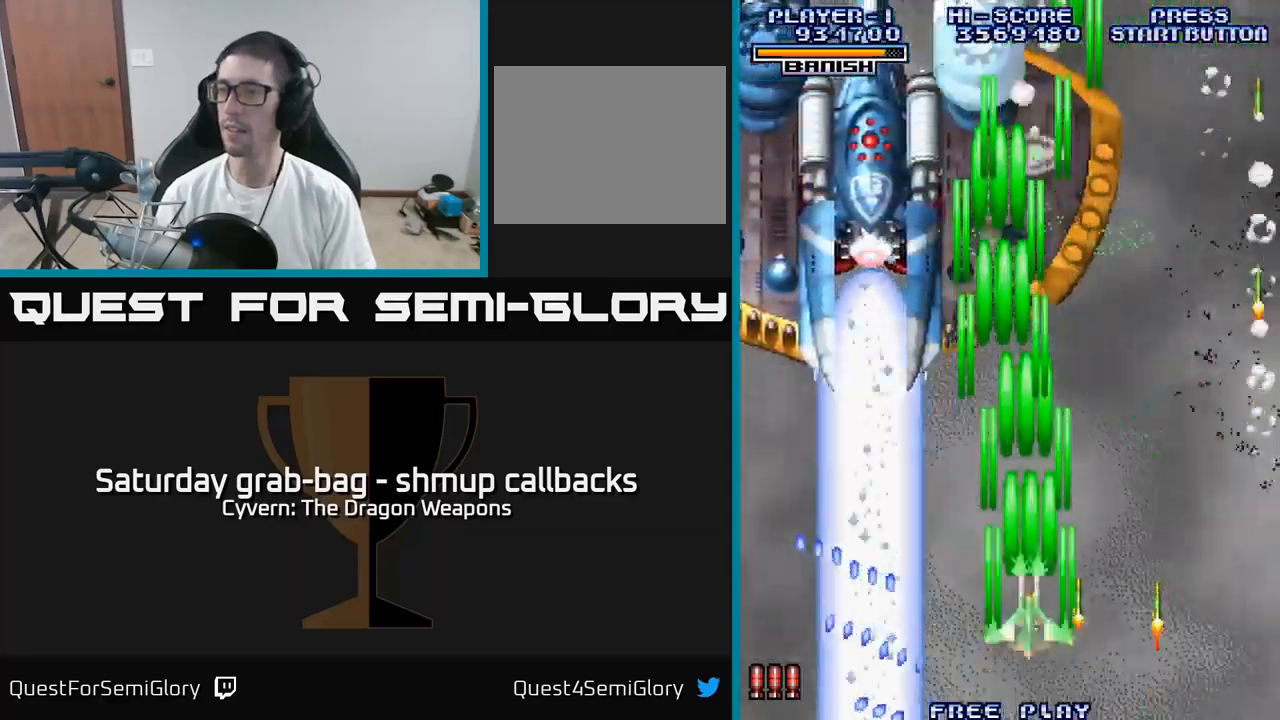
{"buttons": ["DPAD_LEFT"], "left_stick": "center", "right_stick": "center", "events": [[50, "DPAD_DOWN", "up"], [66, "A", "down"], [150, "A", "up"], [183, "DPAD_LEFT", "up"], [216, "A", "down"], [216, "DPAD_RIGHT", "down"], [283, "DPAD_RIGHT", "up"], [316, "A", "up"], [350, "DPAD_LEFT", "down"], [383, "A", "down"], [450, "A", "up"]]}